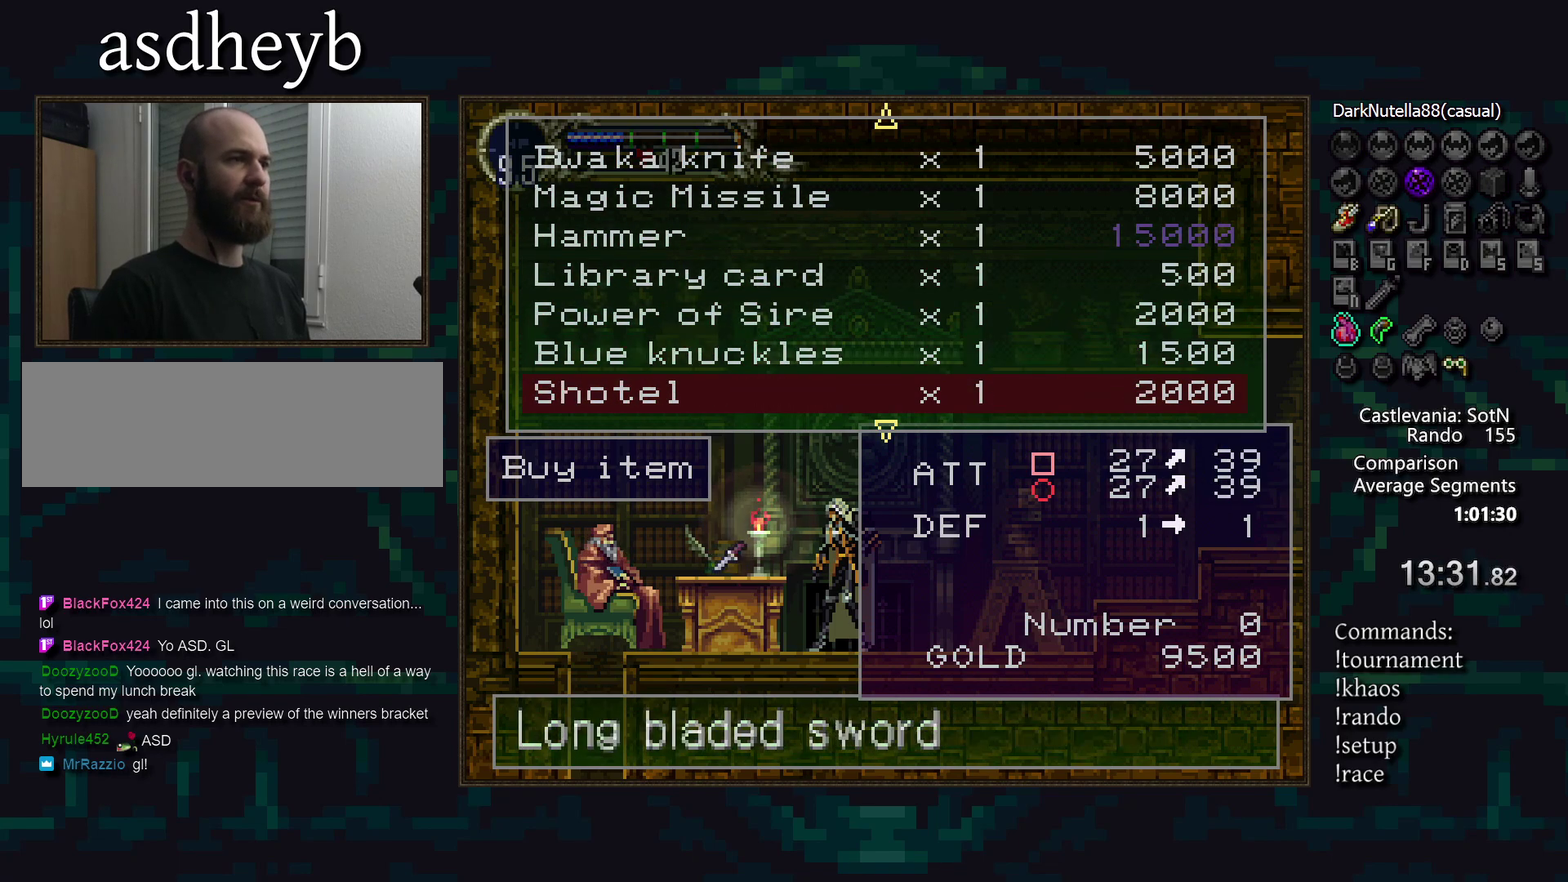
Gameplay with a controller (PlayStation layout); each line is a JSON object with the inputs held at the frame after it. "events" lists button and stick changes between this image and that frame as [ms after this image, input, new state], when the widget could be followed in between. Not read: L3 R3.
{"buttons": [], "events": [[133, "DPAD_DOWN", "down"], [217, "DPAD_DOWN", "up"]]}
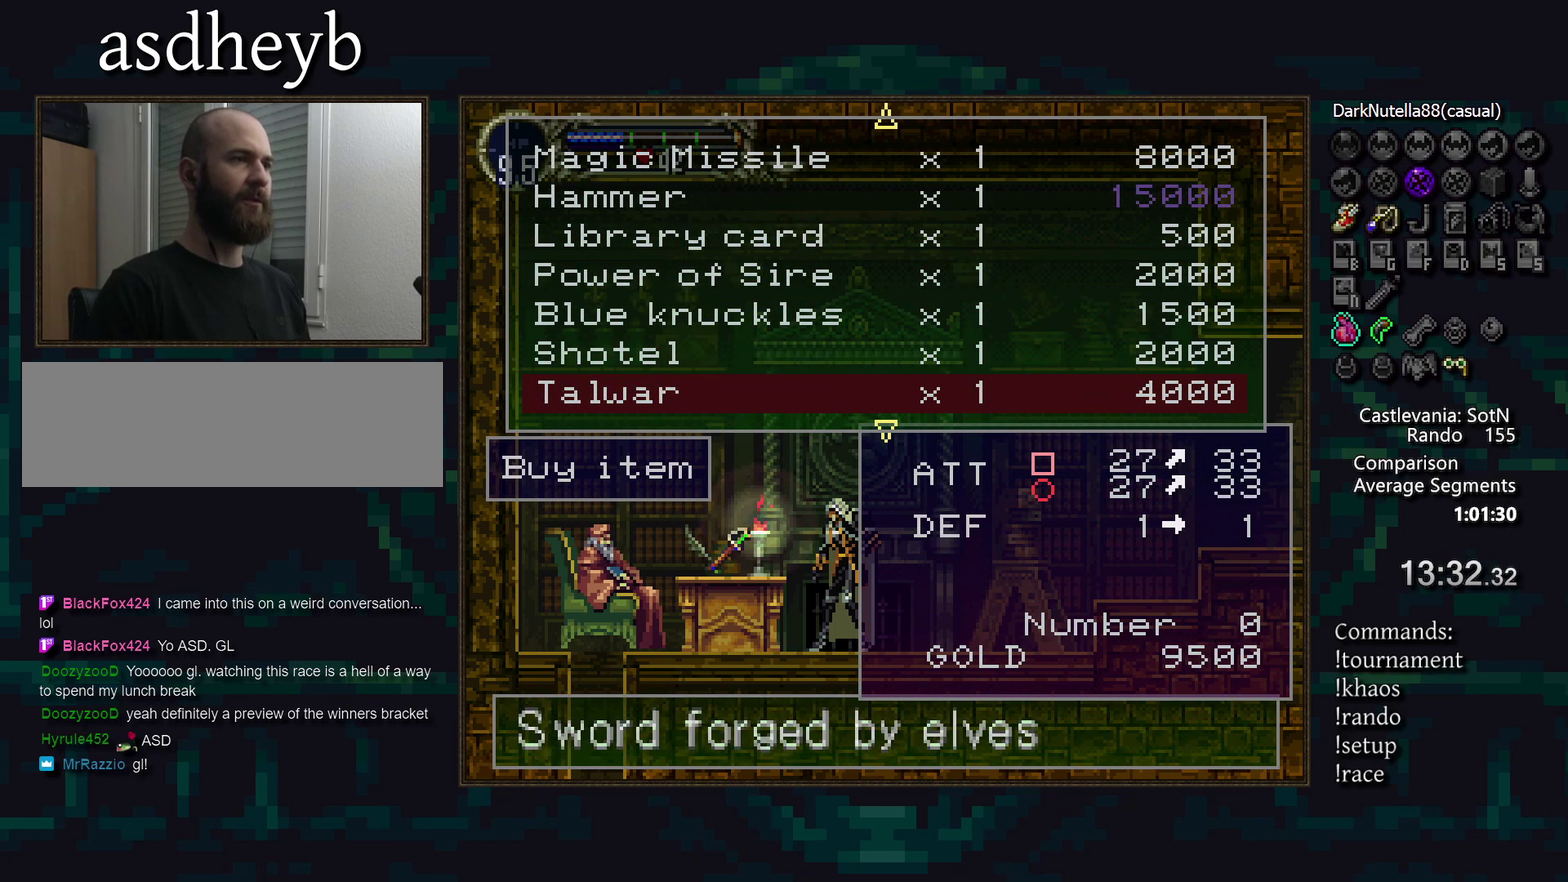
{"buttons": [], "events": []}
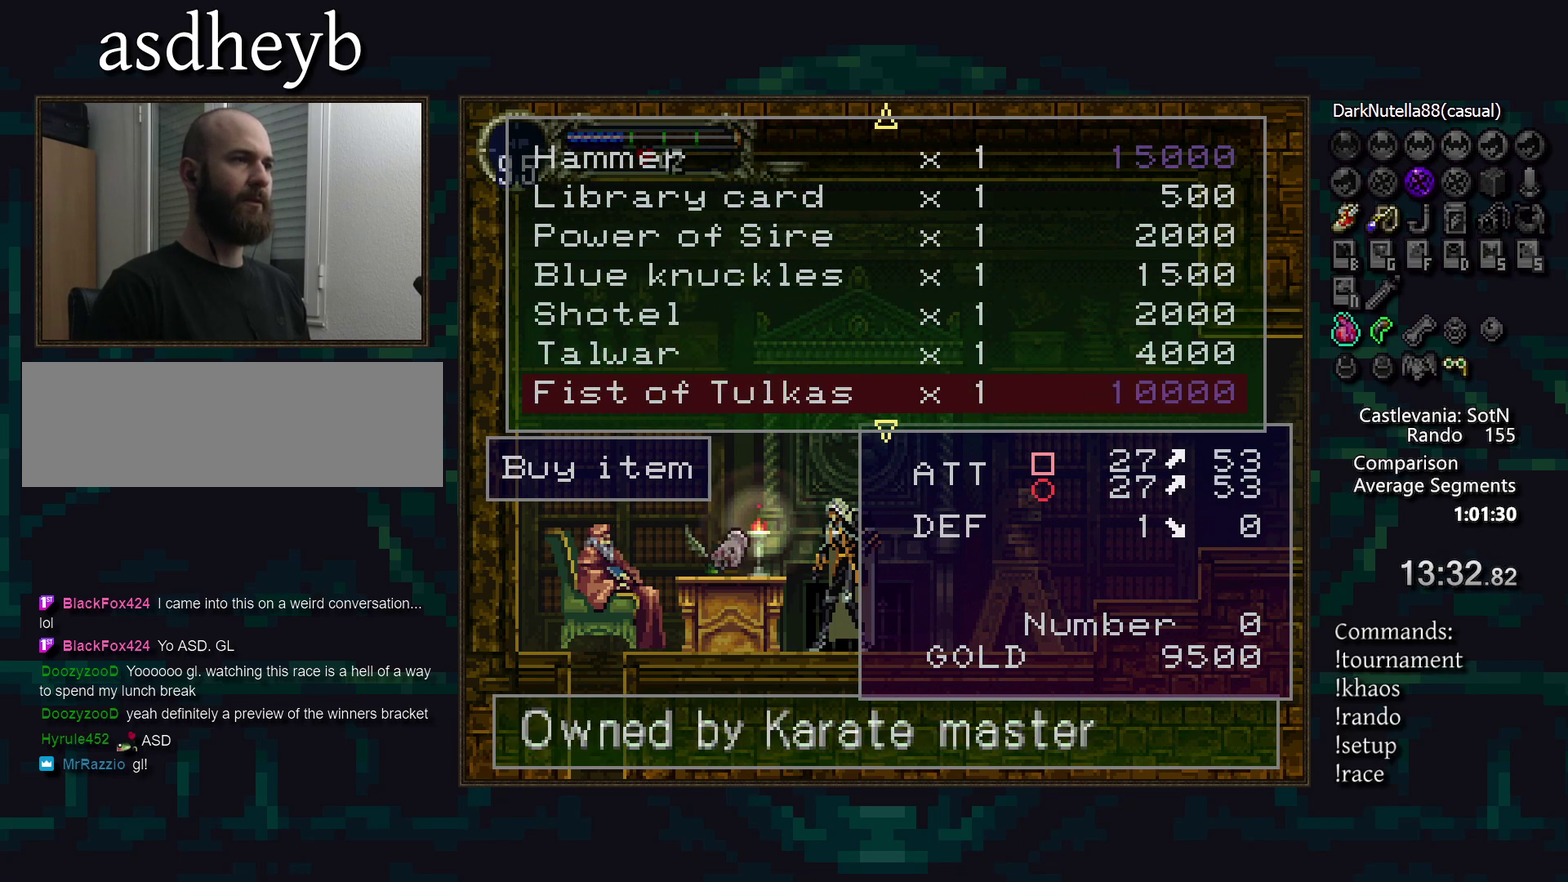
{"buttons": [], "events": [[67, "DPAD_UP", "down"], [150, "DPAD_UP", "up"]]}
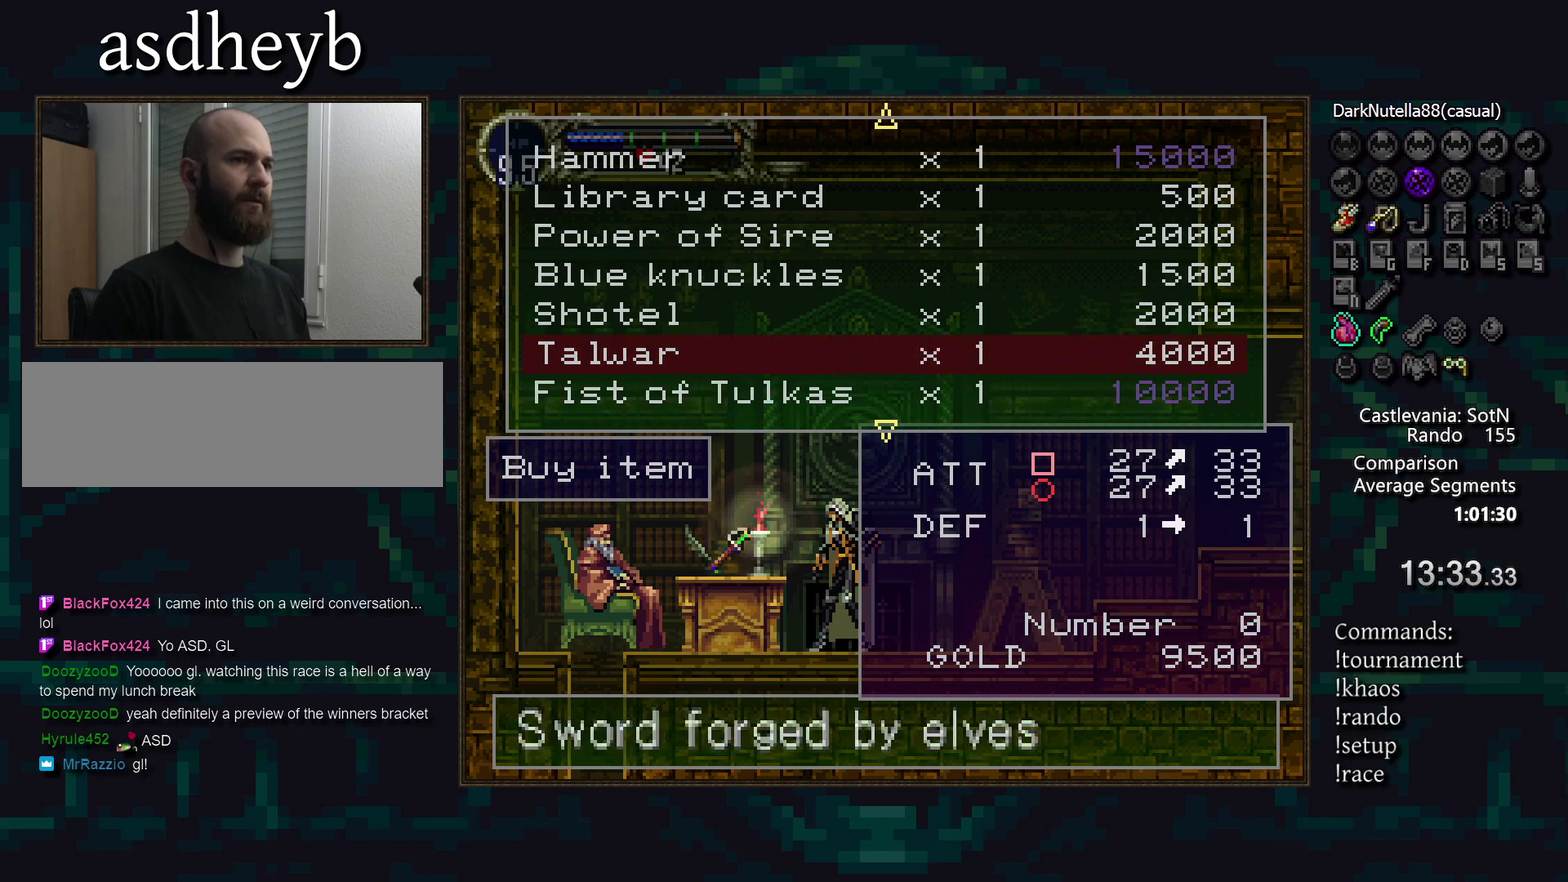
{"buttons": [], "events": []}
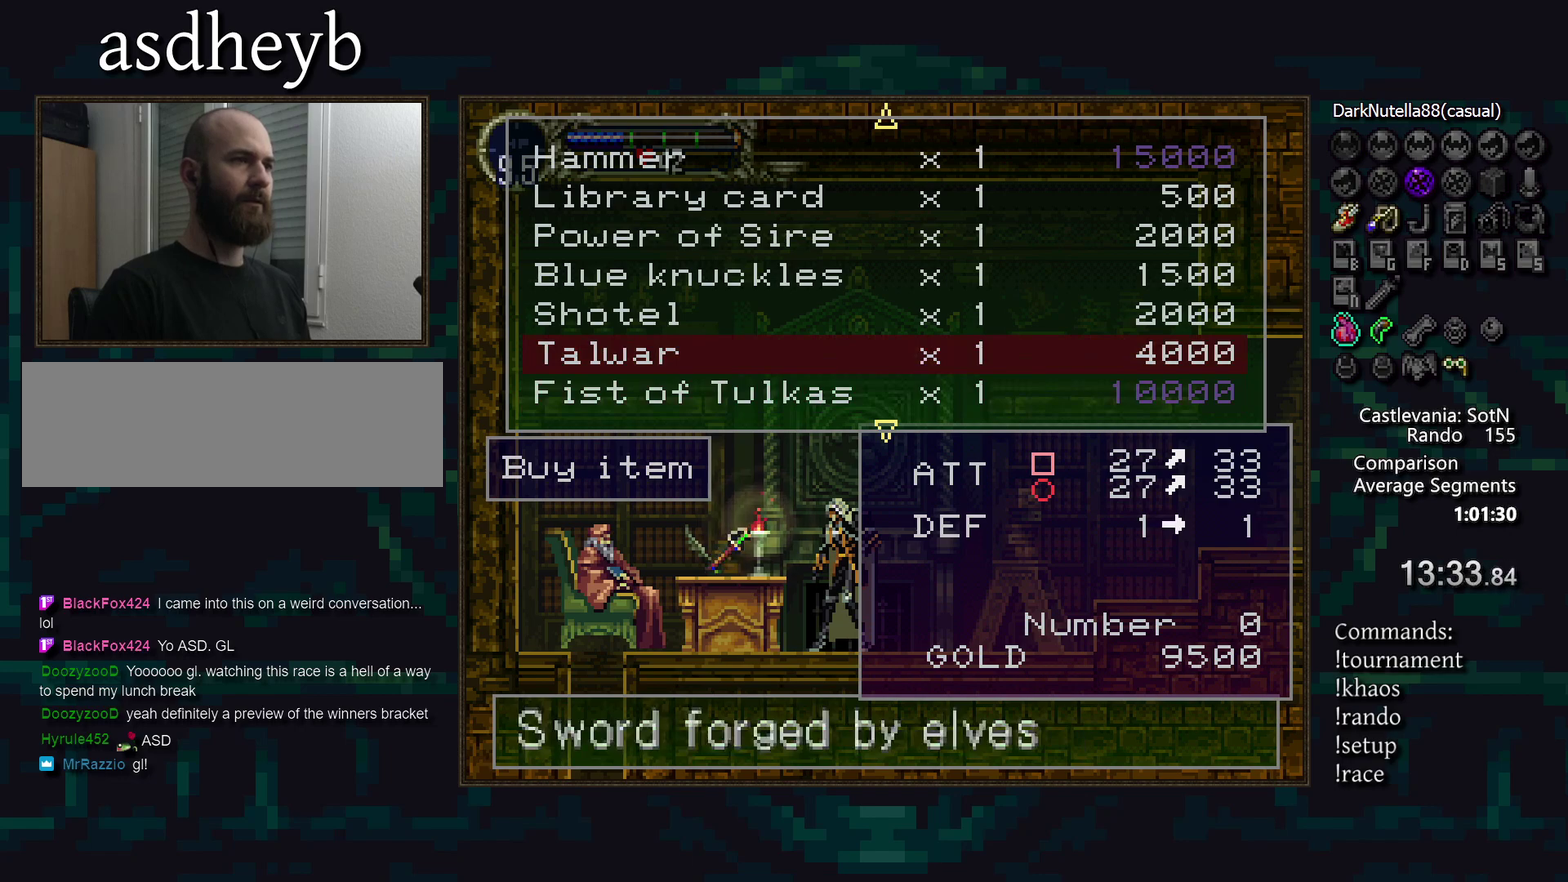
{"buttons": [], "events": [[67, "DPAD_UP", "down"], [167, "DPAD_UP", "up"], [400, "DPAD_DOWN", "down"], [483, "DPAD_DOWN", "up"]]}
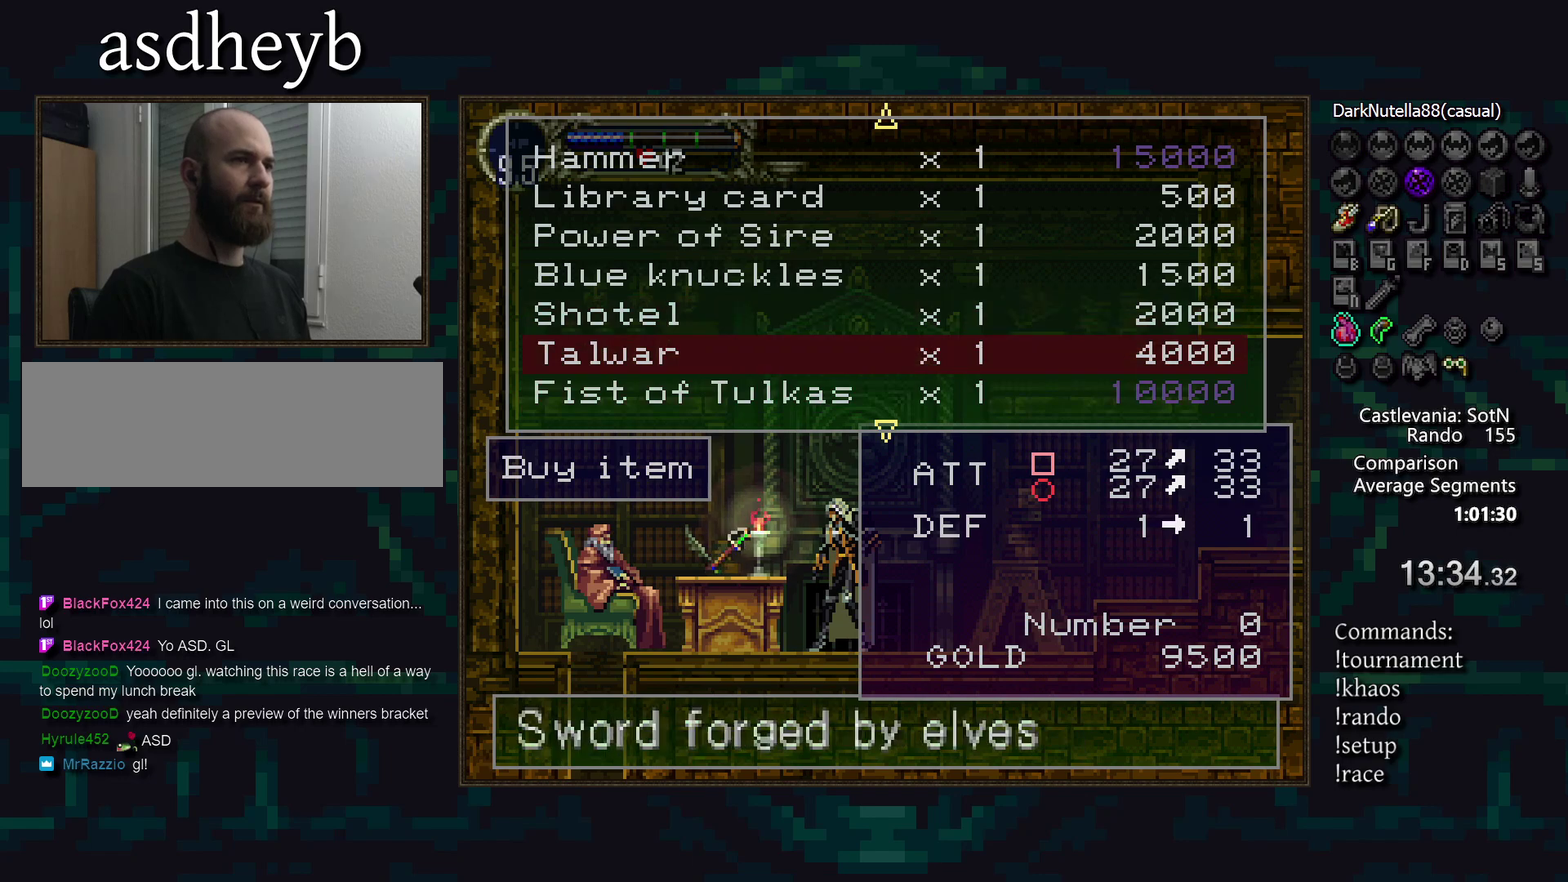
{"buttons": [], "events": [[333, "DPAD_UP", "down"], [417, "DPAD_UP", "up"]]}
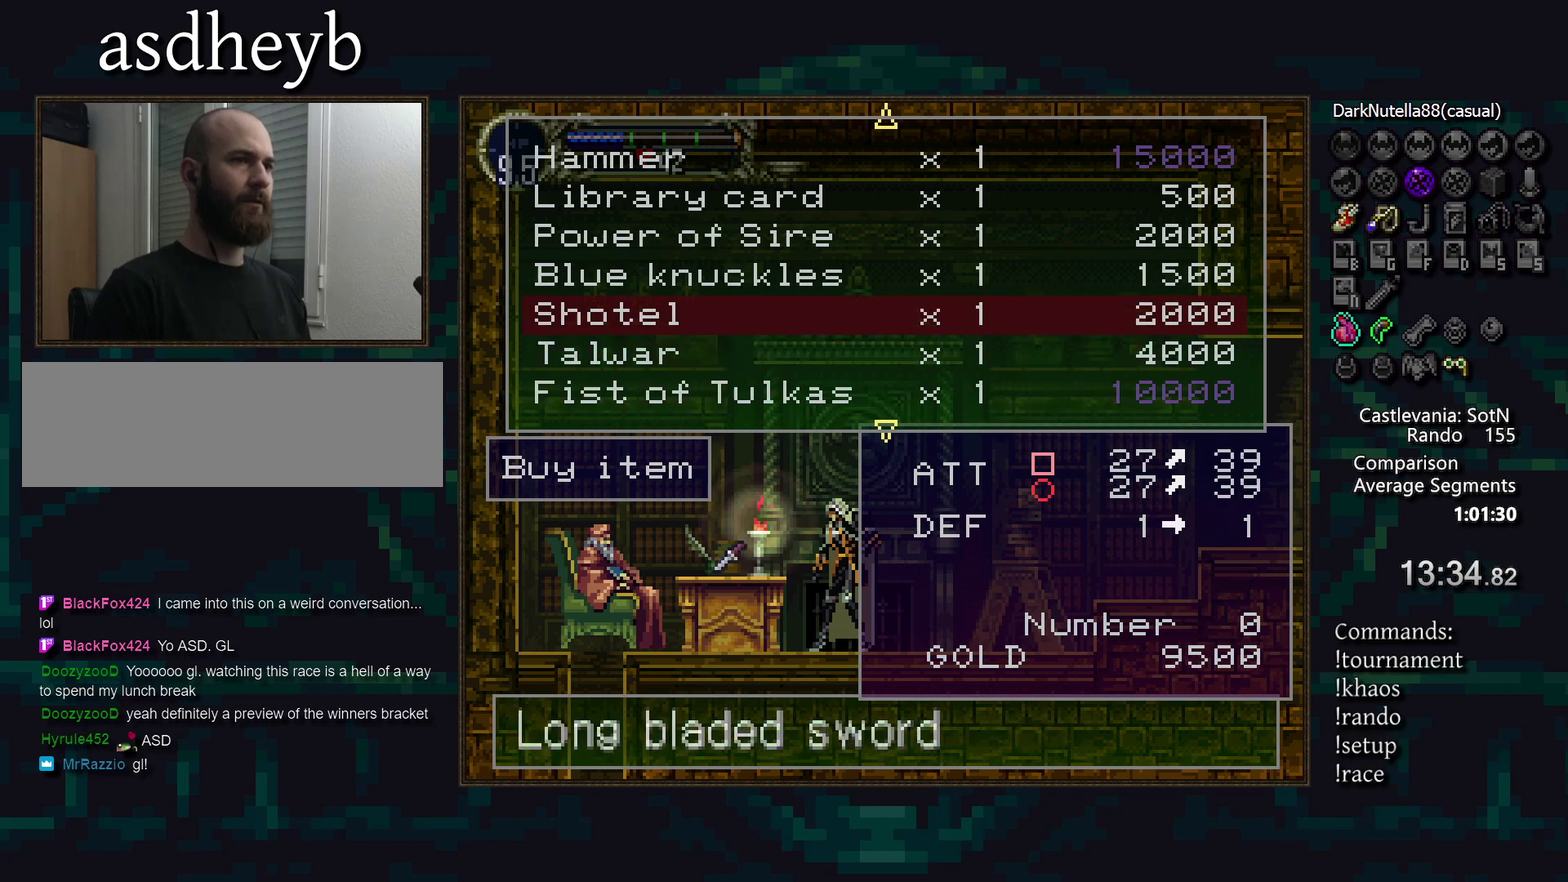
{"buttons": [], "events": [[33, "DPAD_UP", "down"], [133, "DPAD_UP", "up"]]}
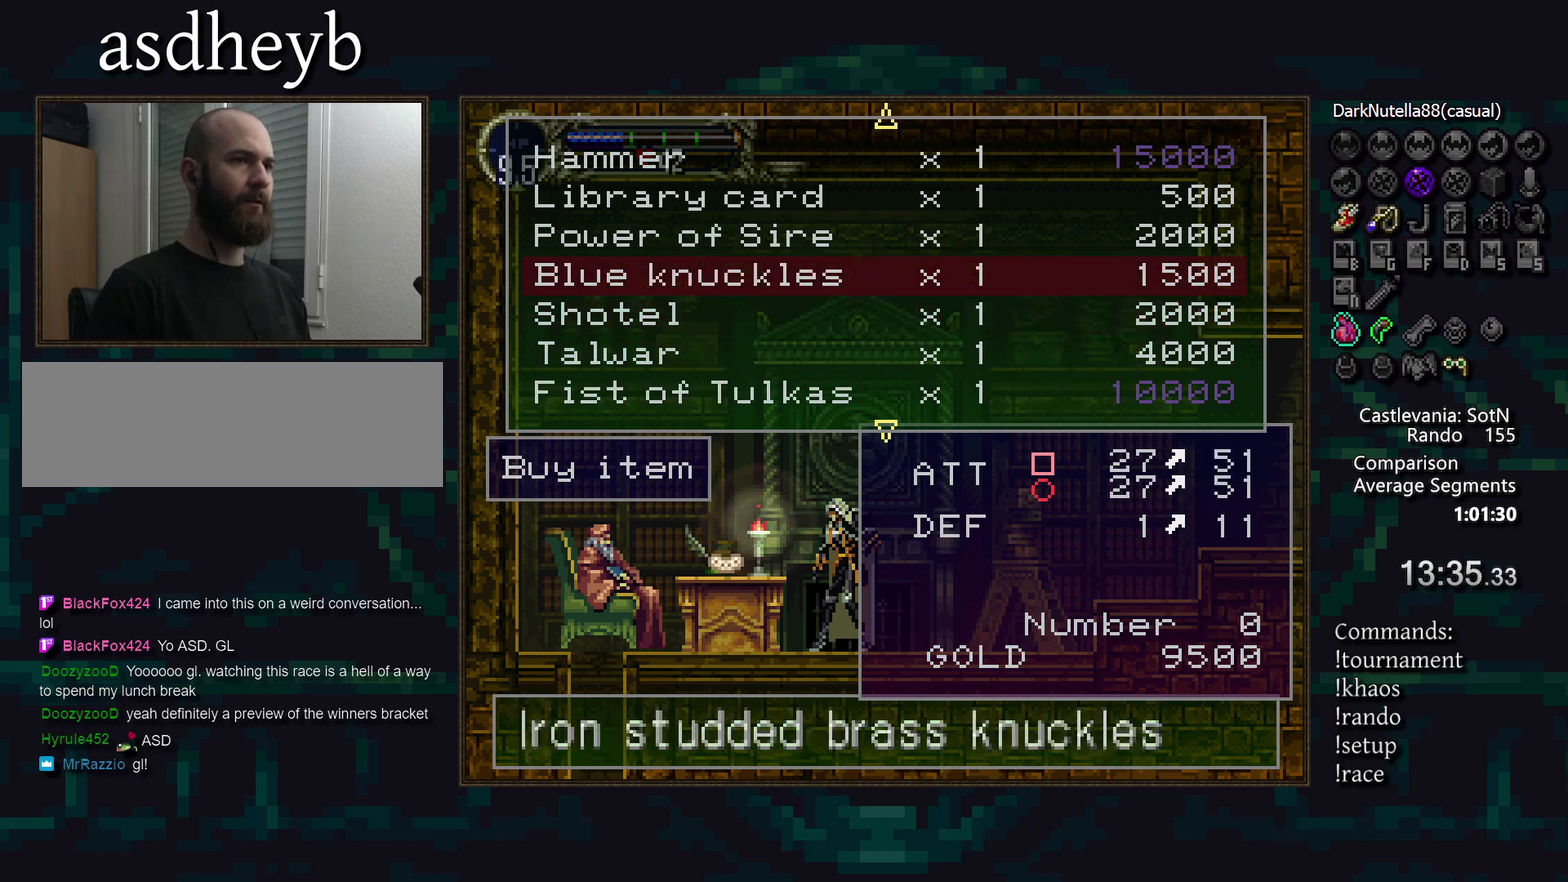
{"buttons": [], "events": []}
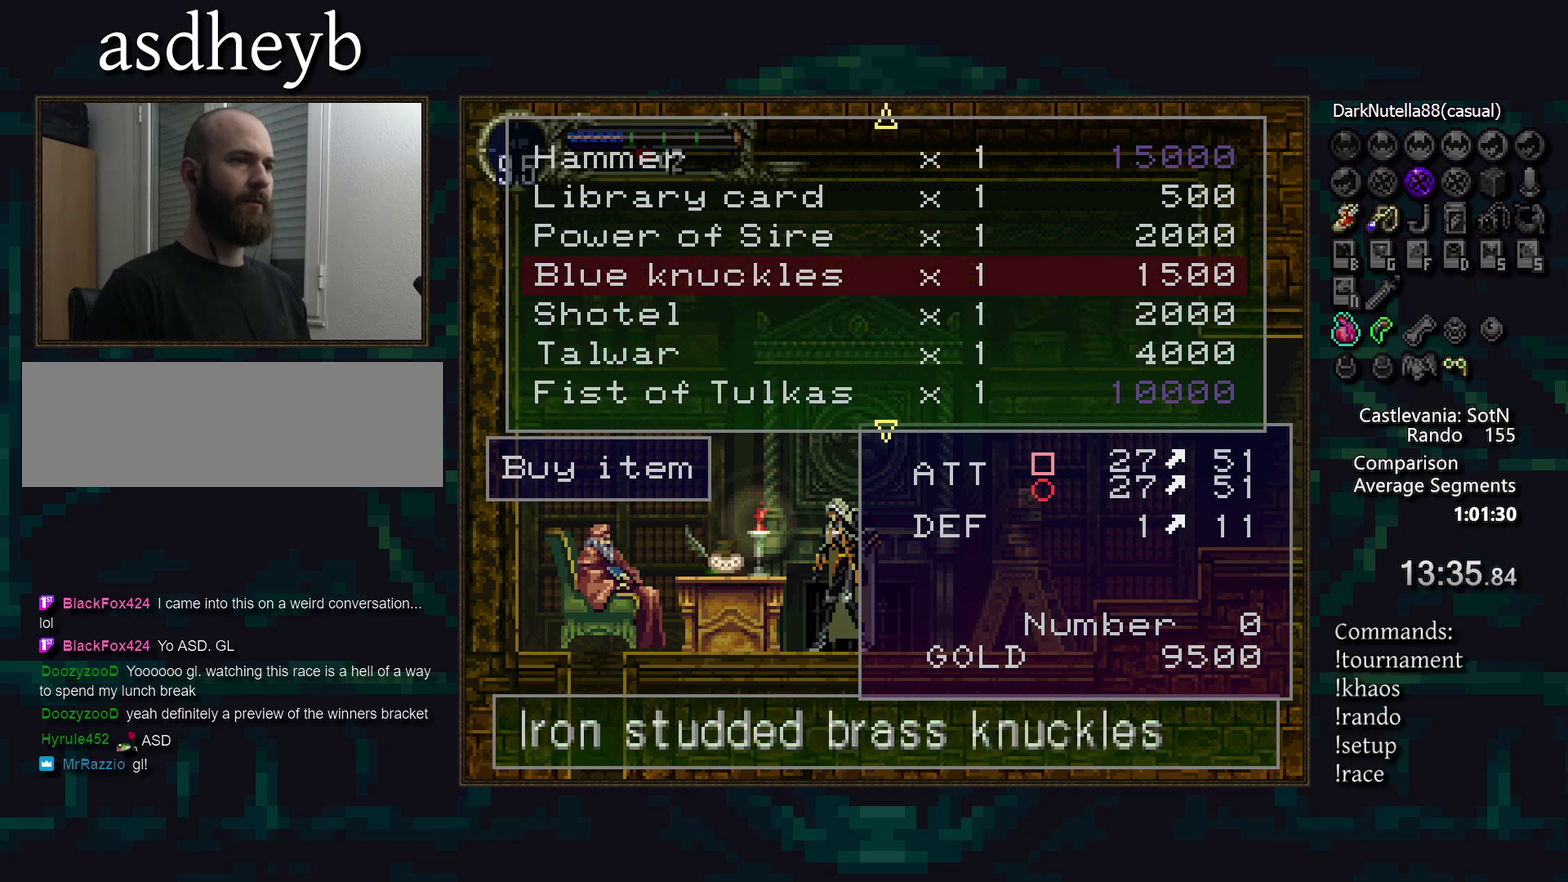
{"buttons": ["DPAD_UP"], "events": [[433, "DPAD_UP", "down"]]}
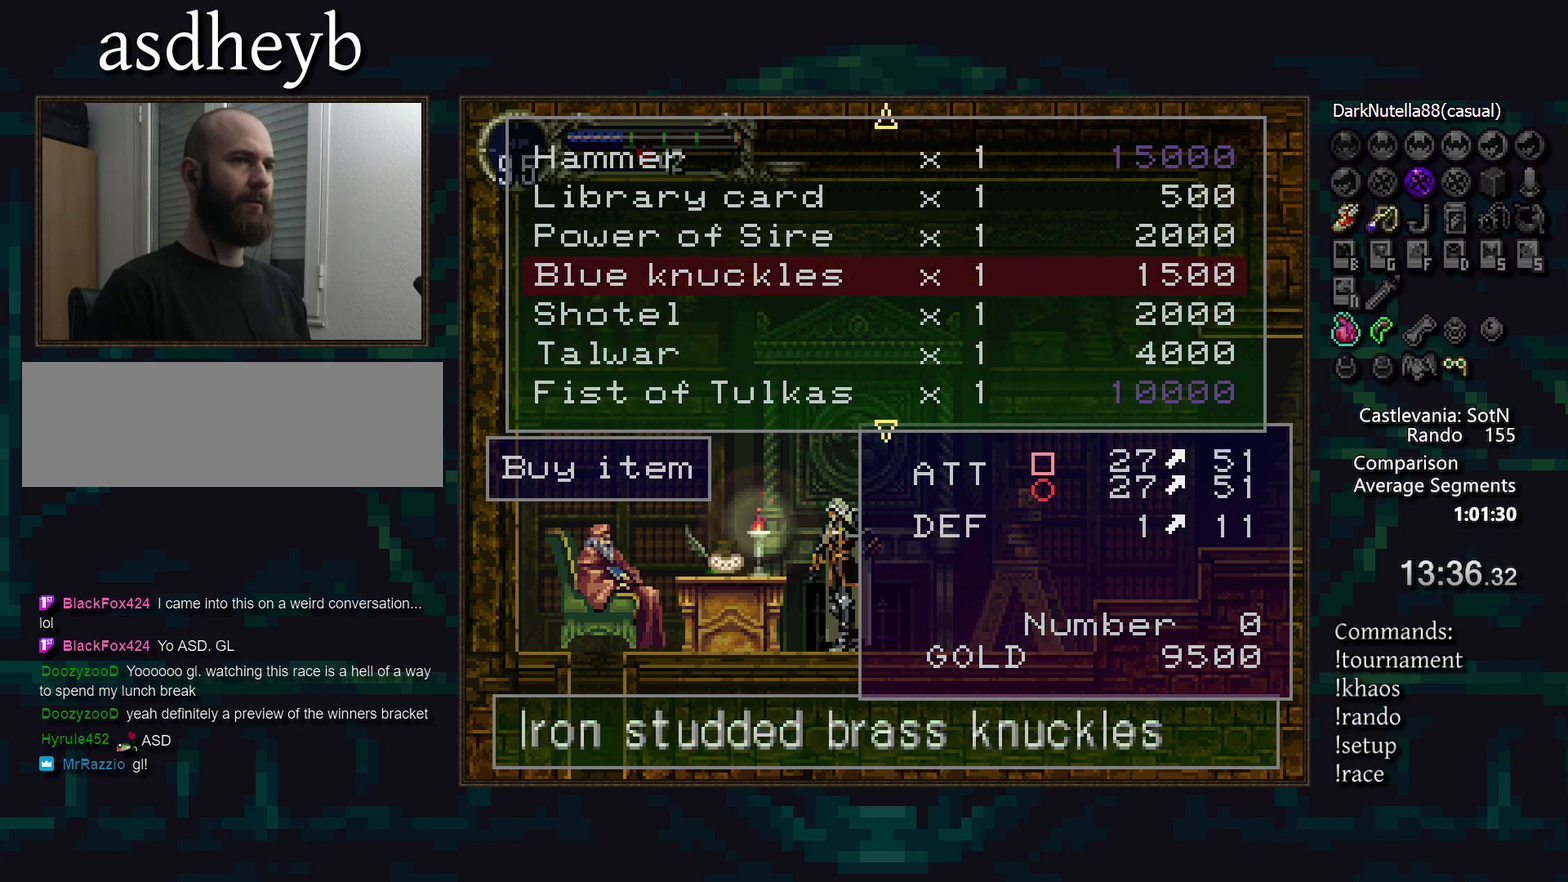
{"buttons": [], "events": [[17, "DPAD_UP", "up"]]}
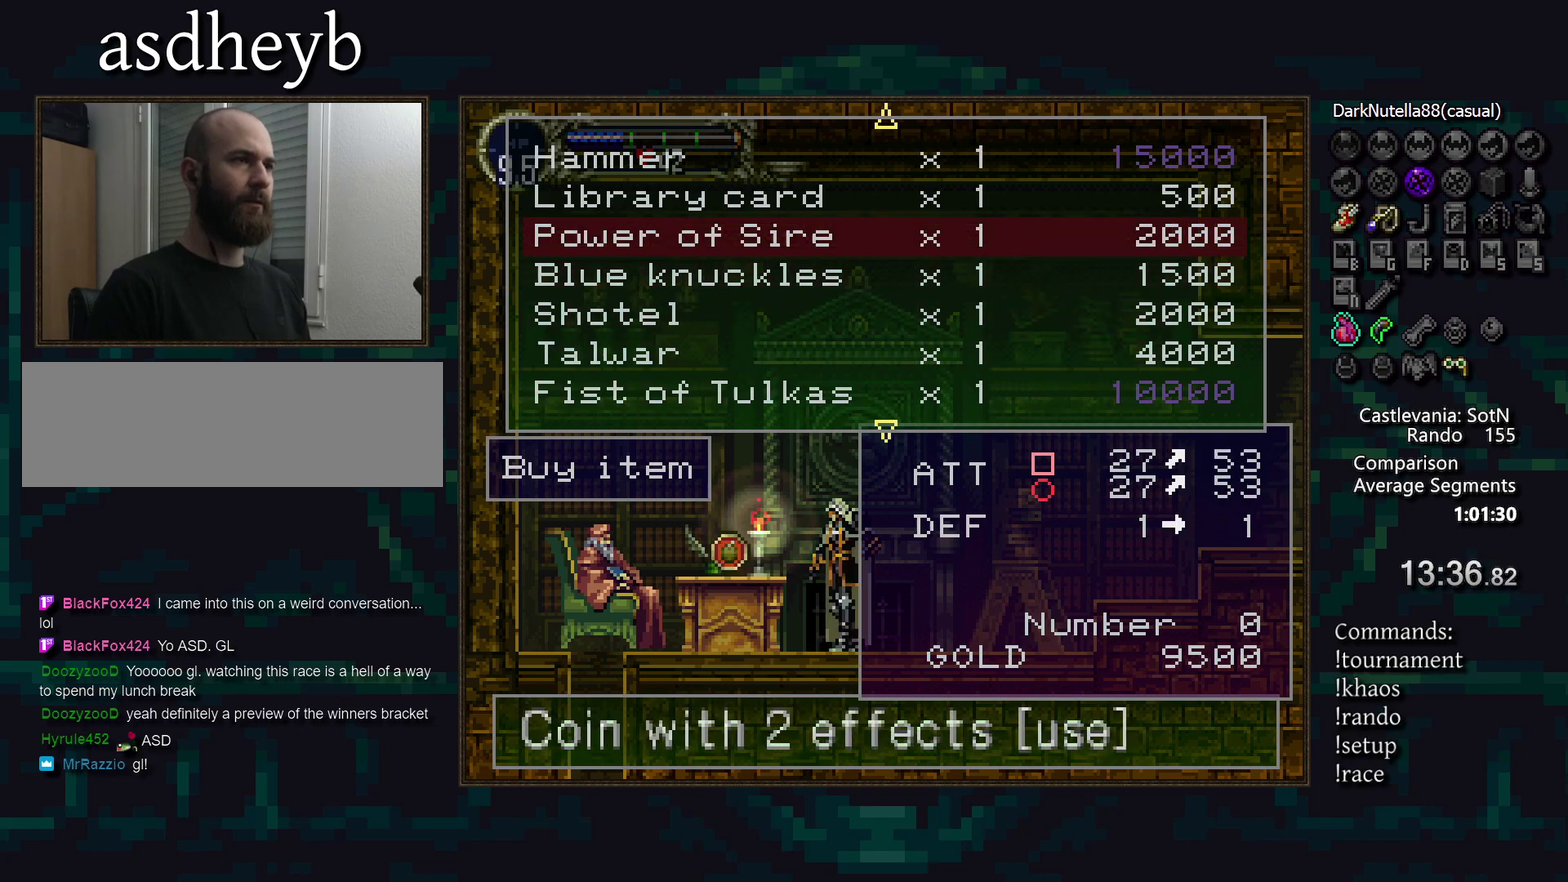
{"buttons": [], "events": []}
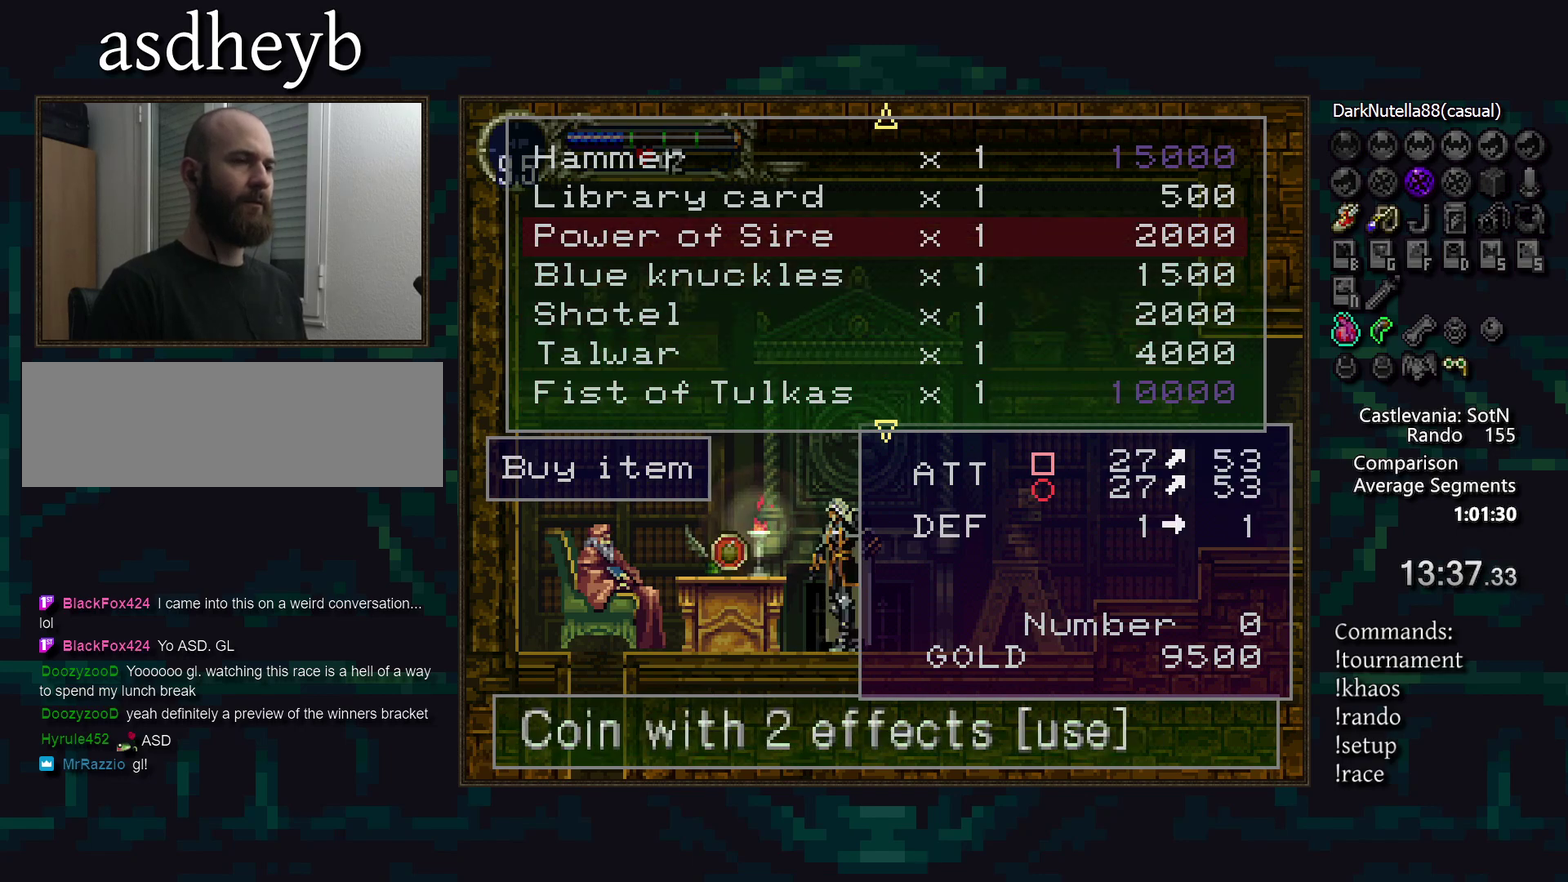
{"buttons": [], "events": []}
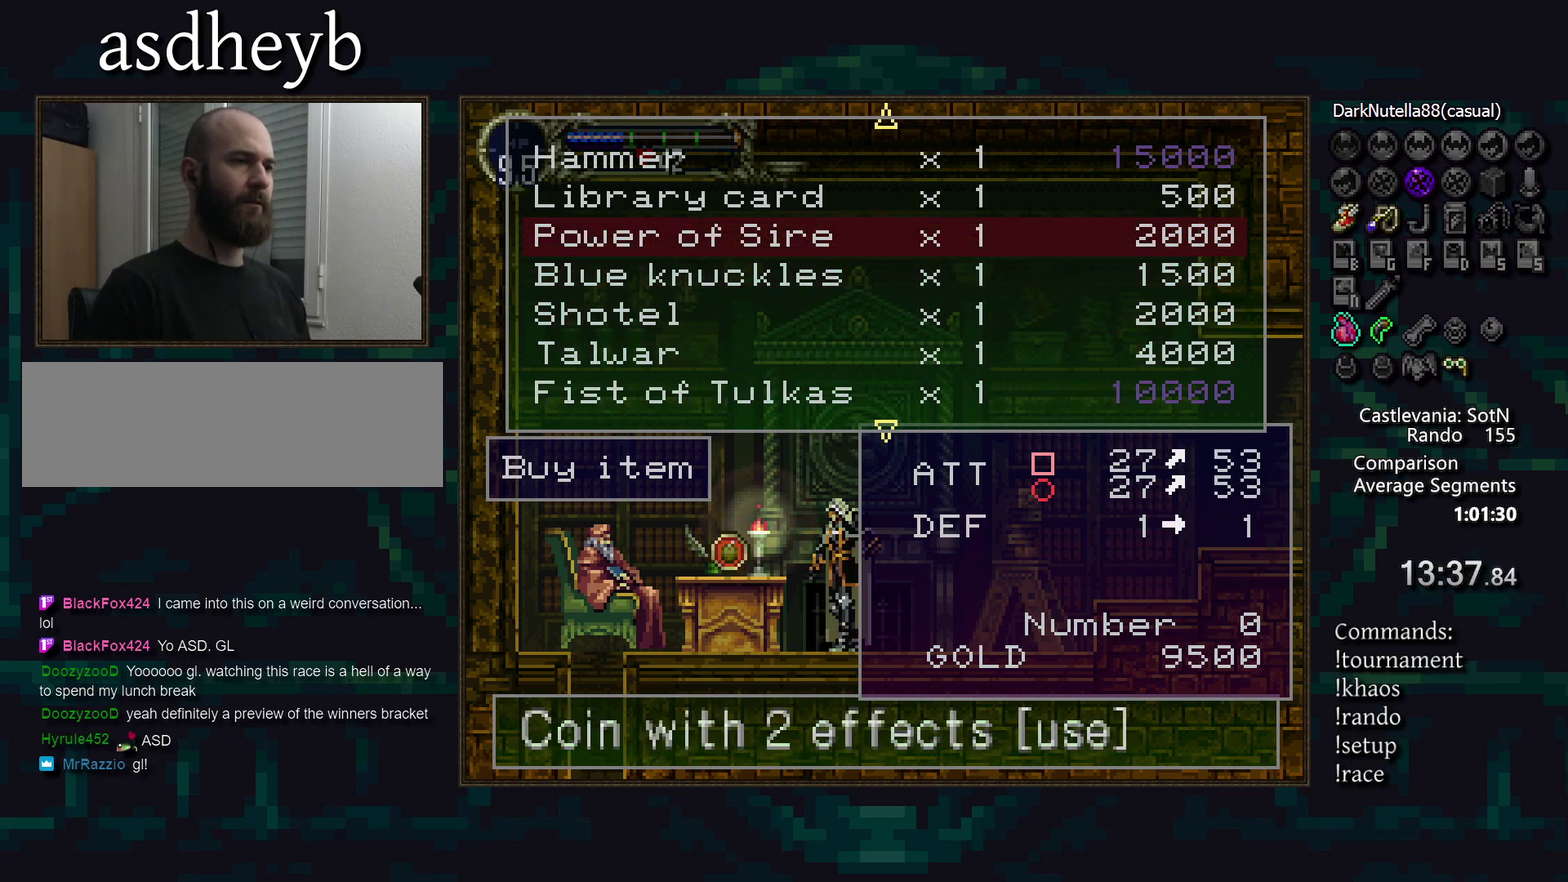
{"buttons": [], "events": [[167, "DPAD_DOWN", "down"], [250, "DPAD_DOWN", "up"], [350, "DPAD_DOWN", "down"], [417, "DPAD_DOWN", "up"]]}
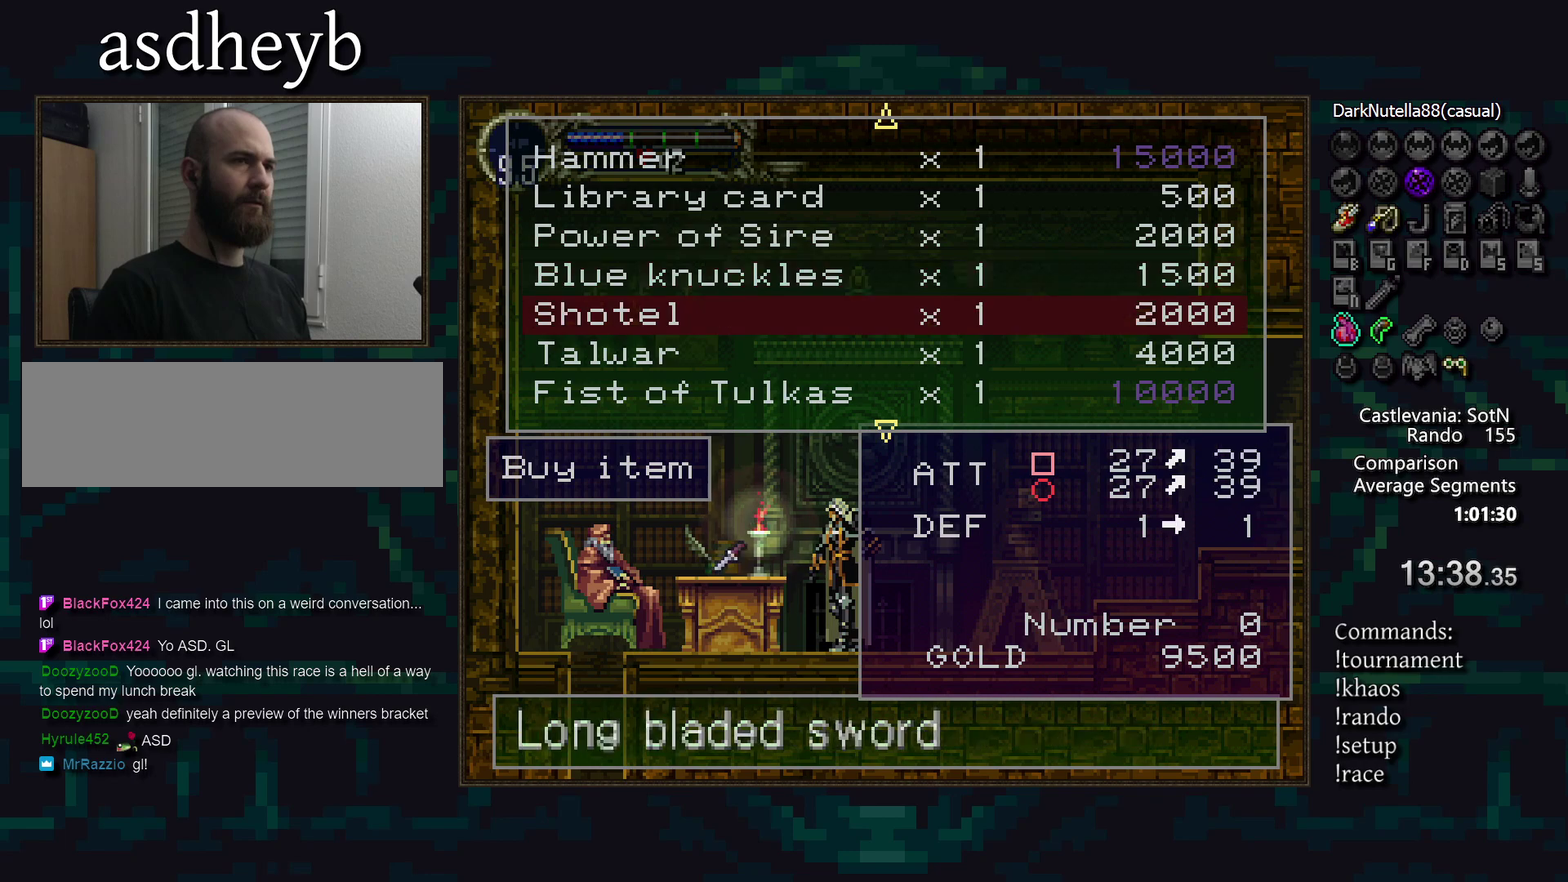
{"buttons": [], "events": [[17, "DPAD_DOWN", "down"], [83, "DPAD_DOWN", "up"], [167, "DPAD_DOWN", "down"], [233, "DPAD_DOWN", "up"], [317, "DPAD_DOWN", "down"], [400, "DPAD_DOWN", "up"]]}
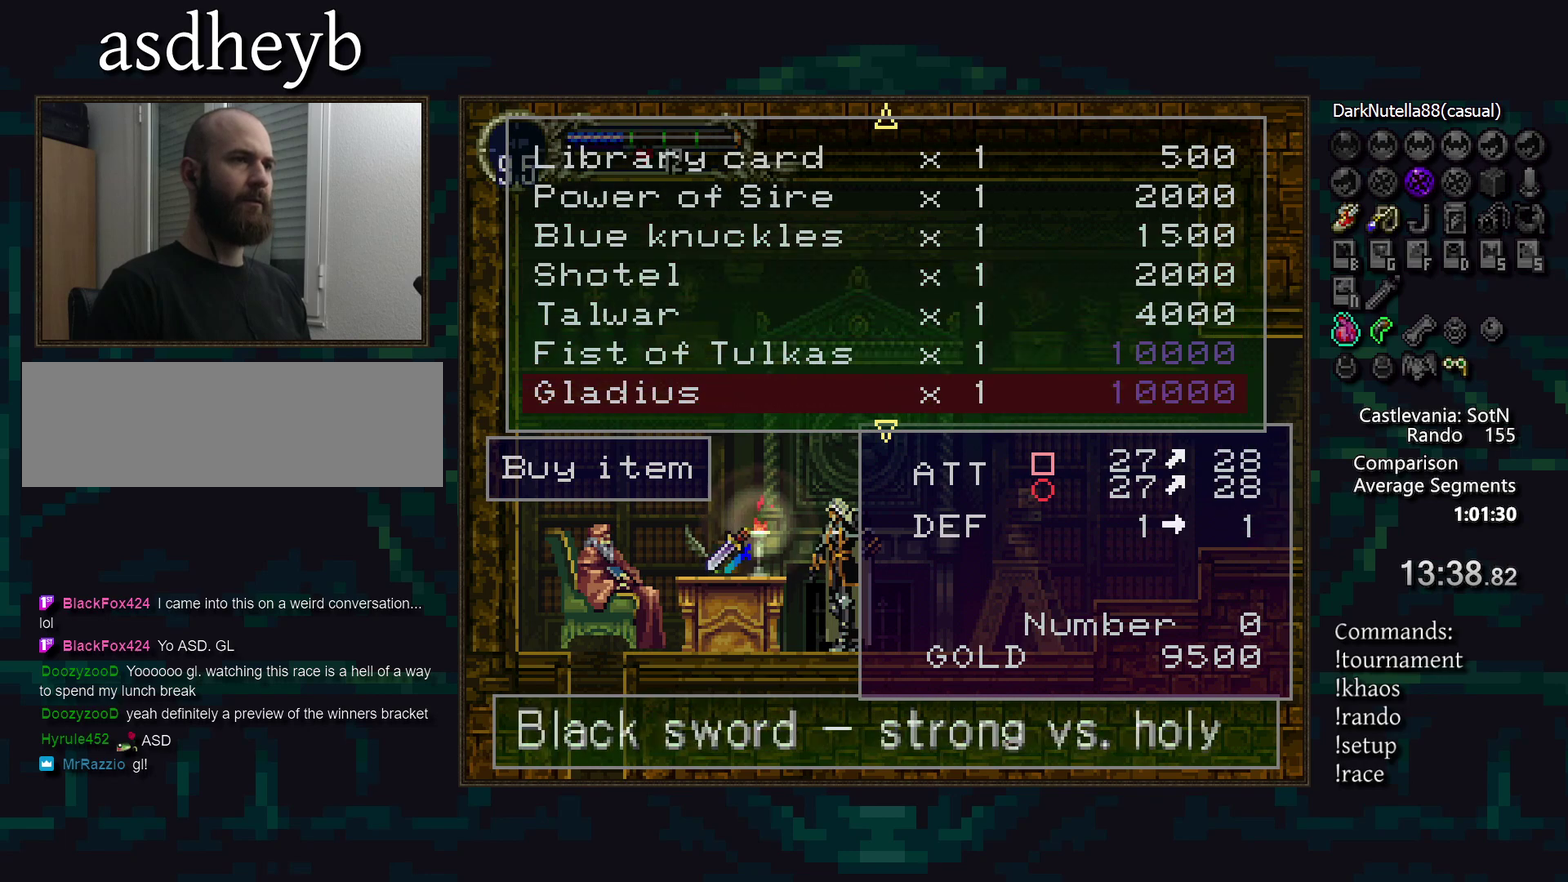
{"buttons": [], "events": [[33, "DPAD_DOWN", "down"], [83, "DPAD_DOWN", "up"]]}
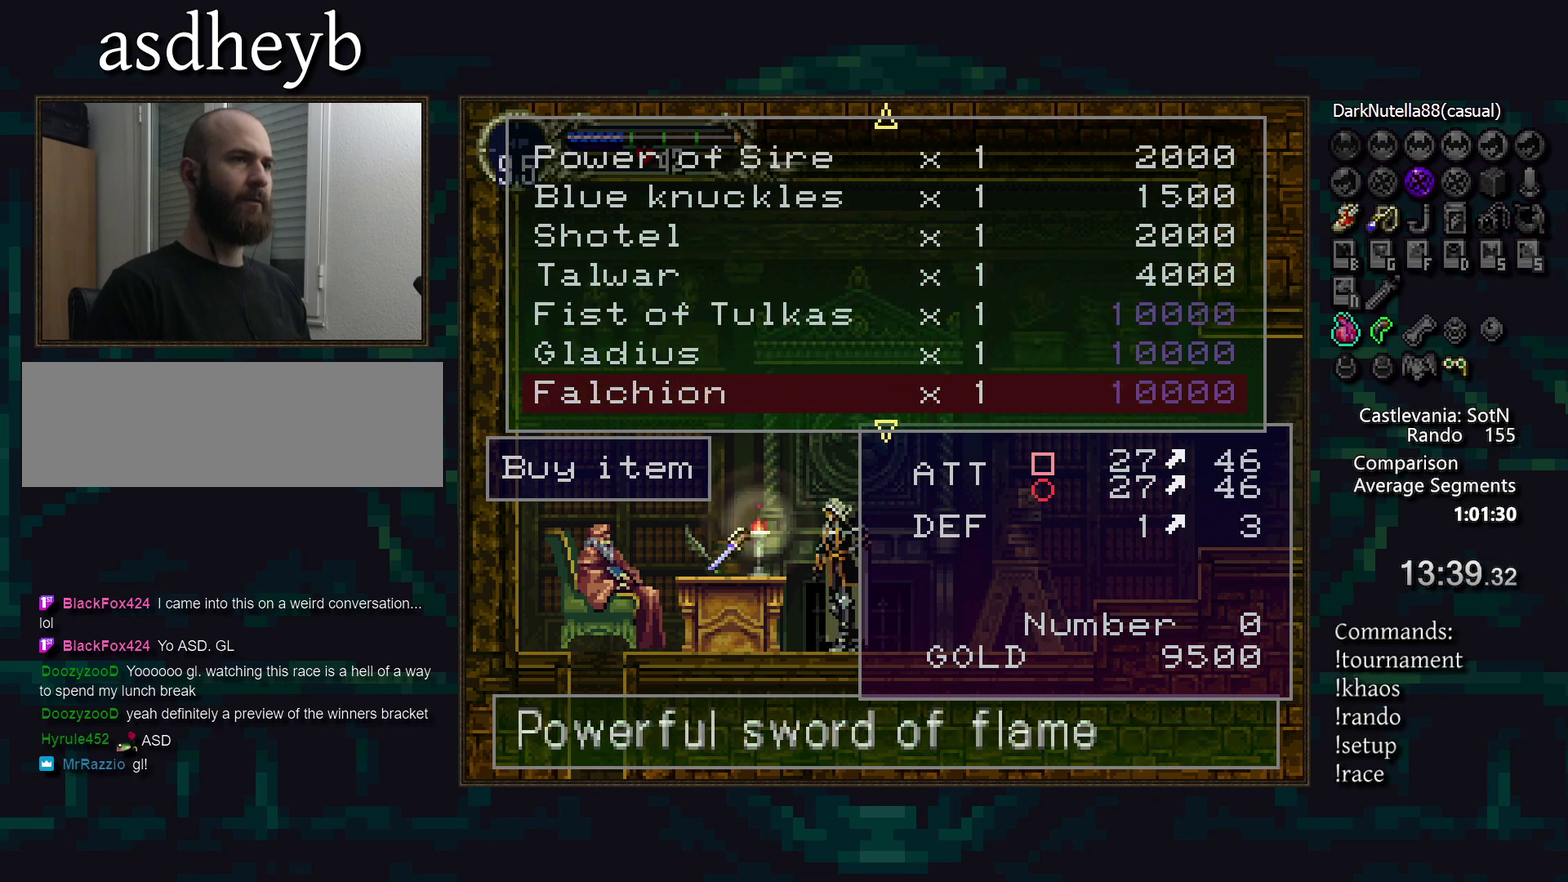
{"buttons": [], "events": [[17, "DPAD_UP", "down"], [83, "DPAD_UP", "up"]]}
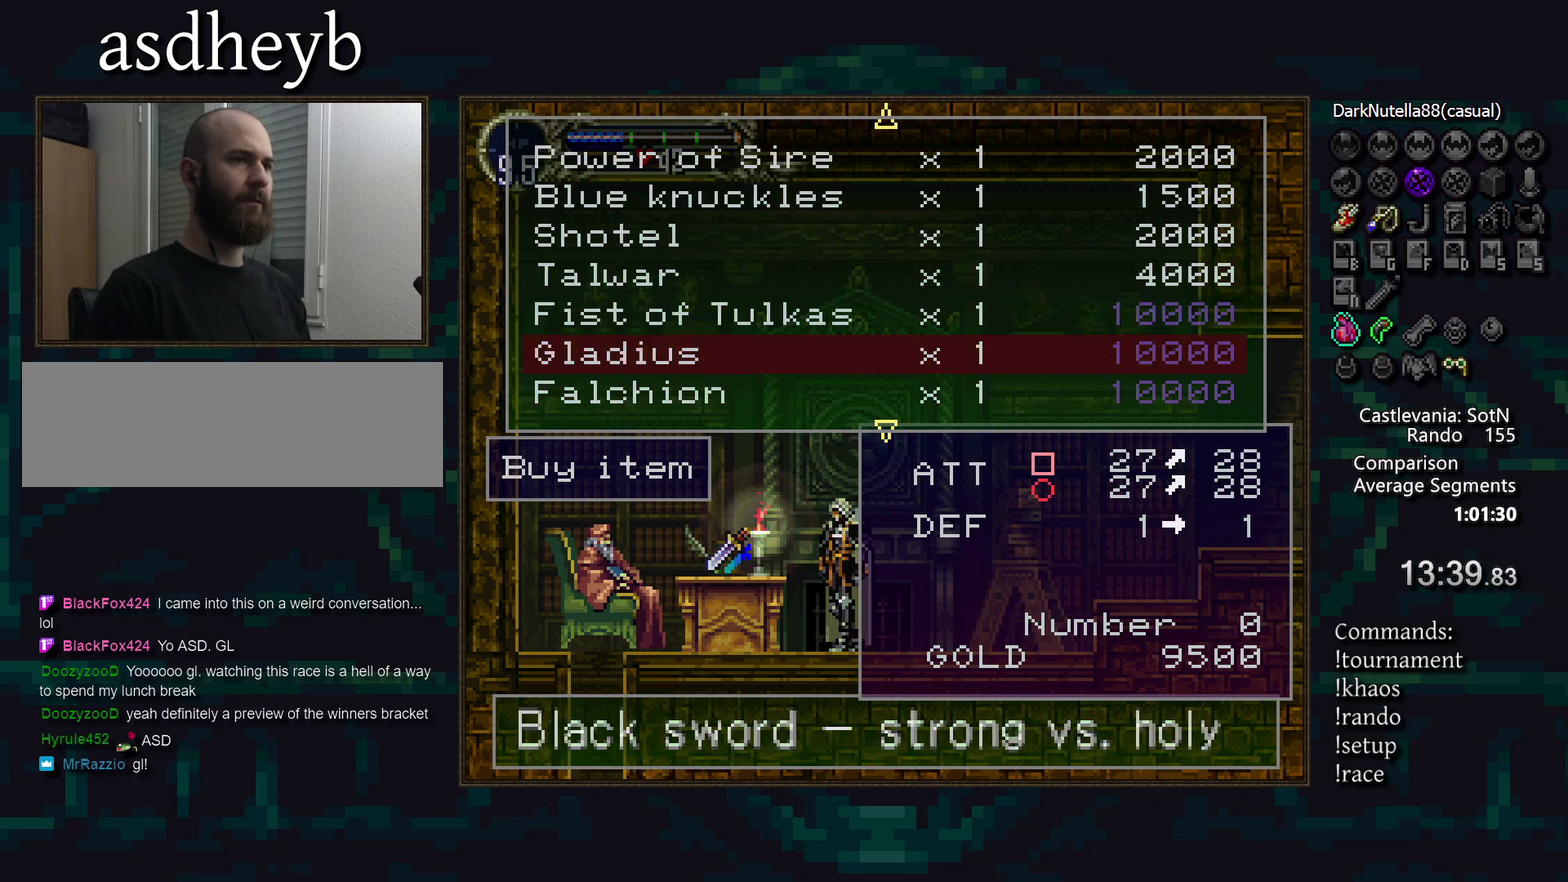
{"buttons": [], "events": [[33, "DPAD_UP", "down"], [100, "DPAD_UP", "up"]]}
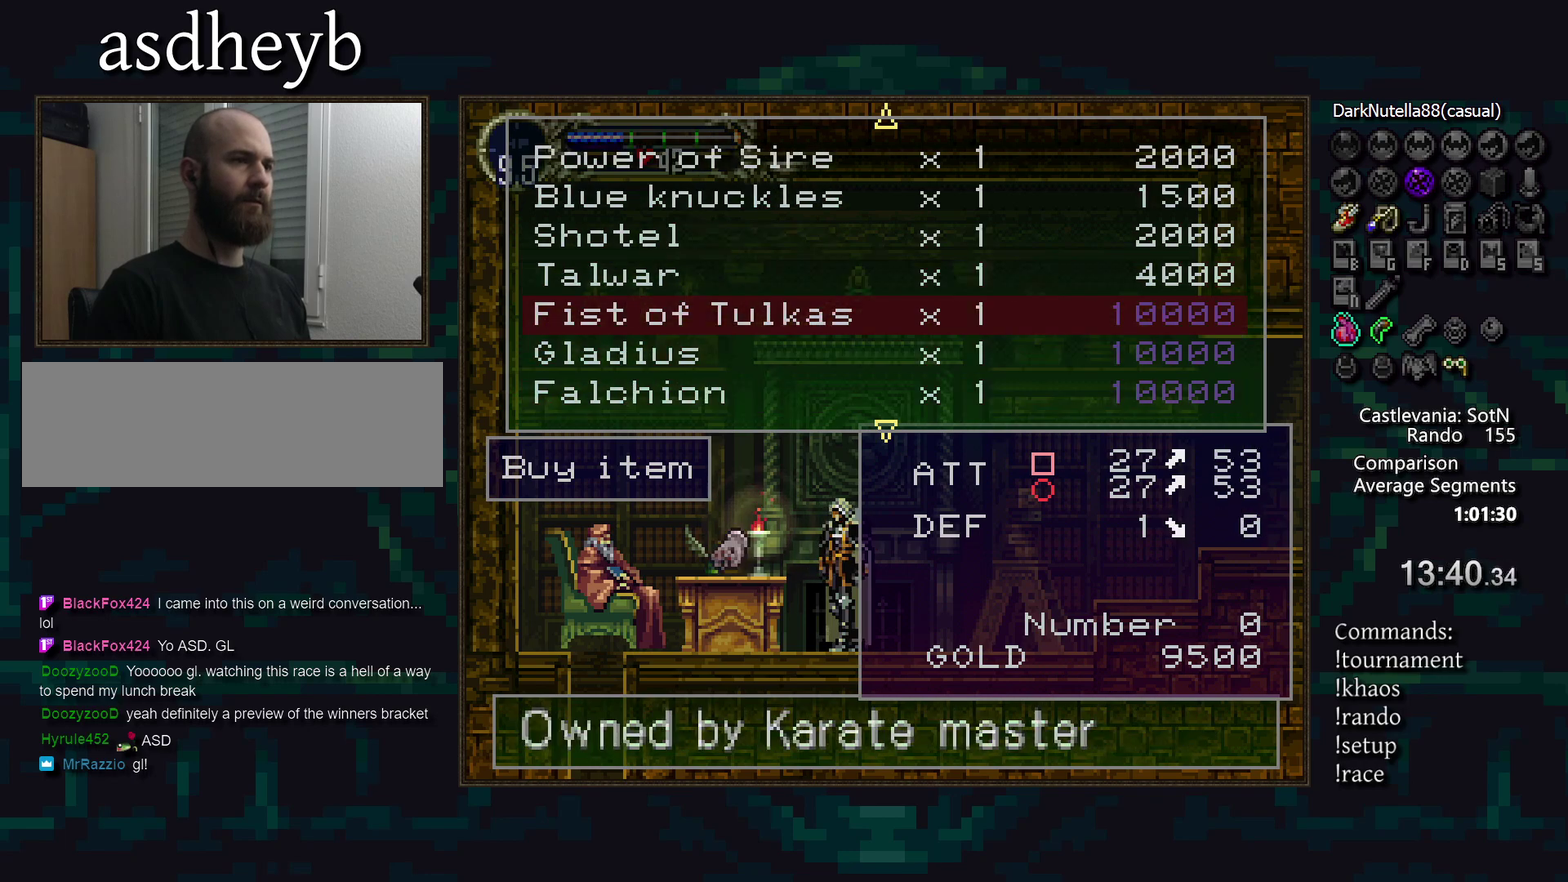
{"buttons": [], "events": []}
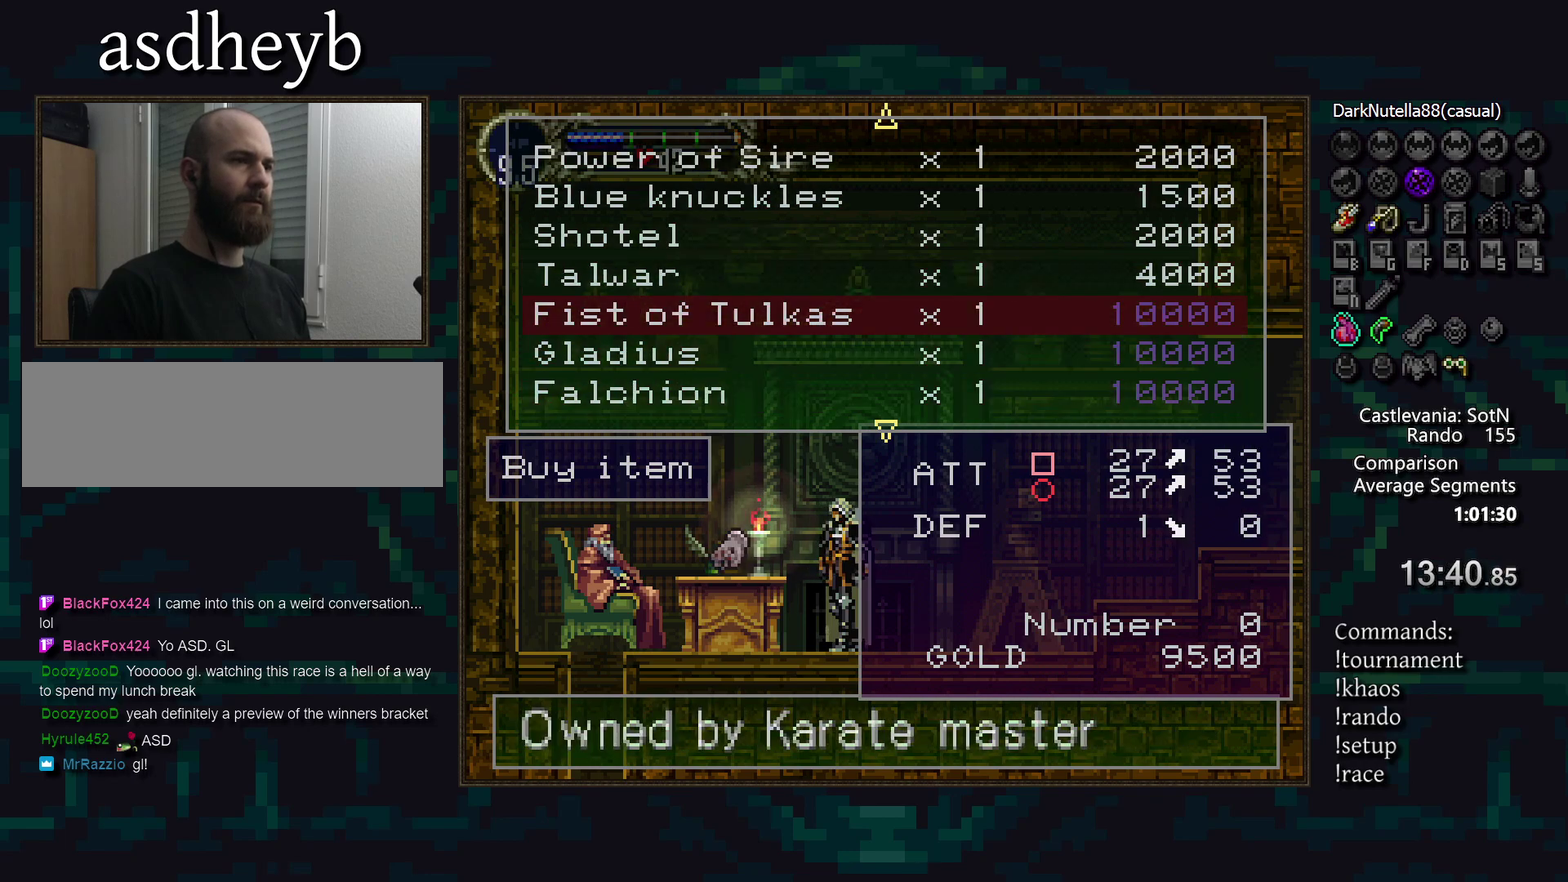
{"buttons": [], "events": [[150, "DPAD_DOWN", "down"], [267, "DPAD_DOWN", "up"]]}
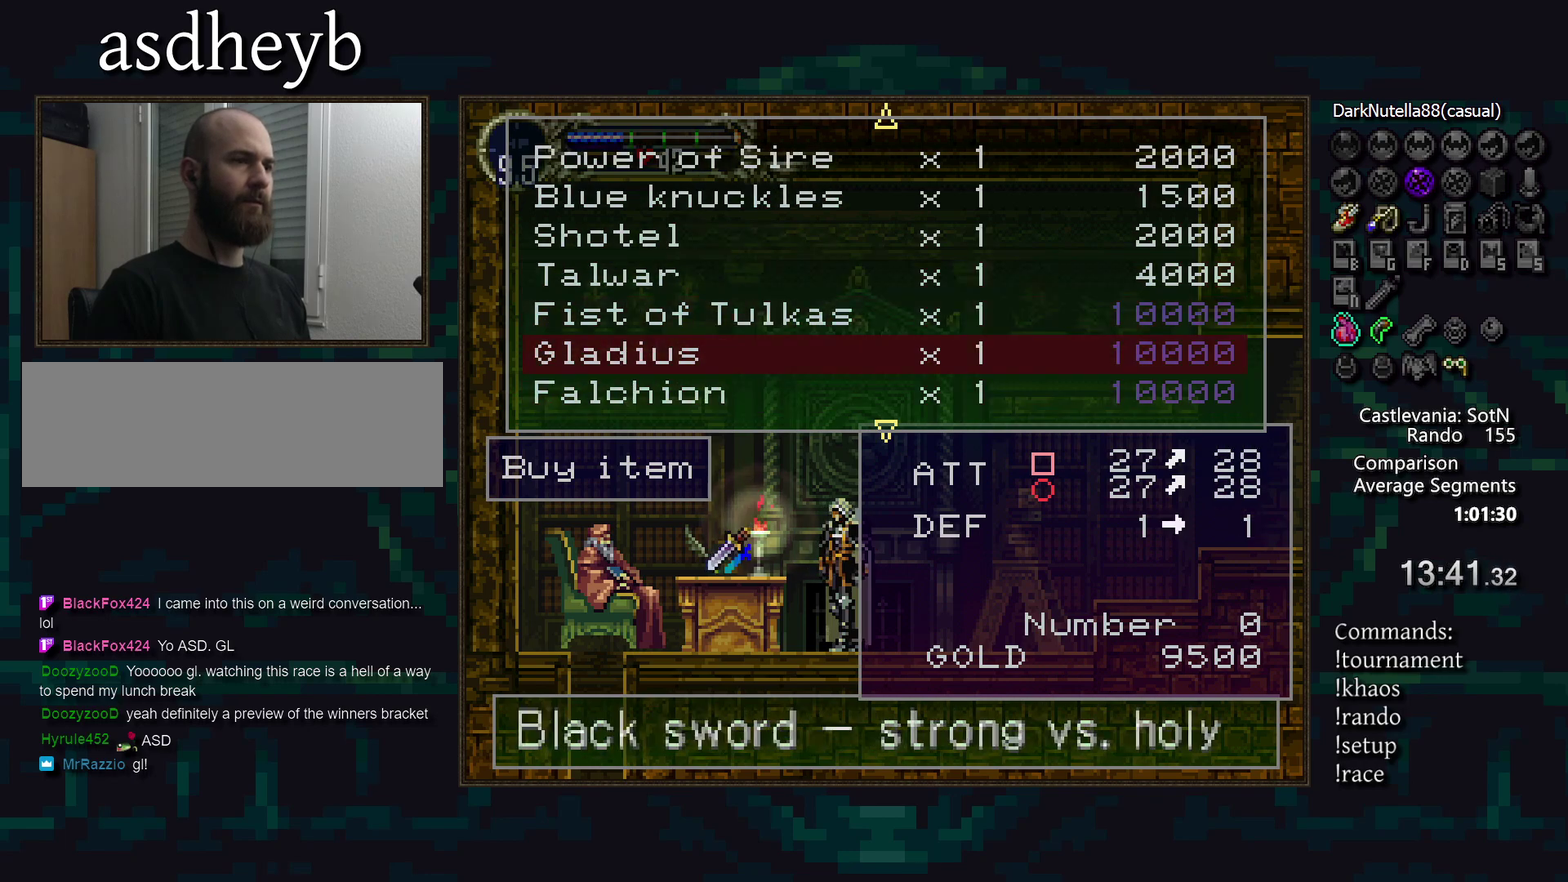
{"buttons": [], "events": [[217, "DPAD_DOWN", "down"], [333, "DPAD_DOWN", "up"]]}
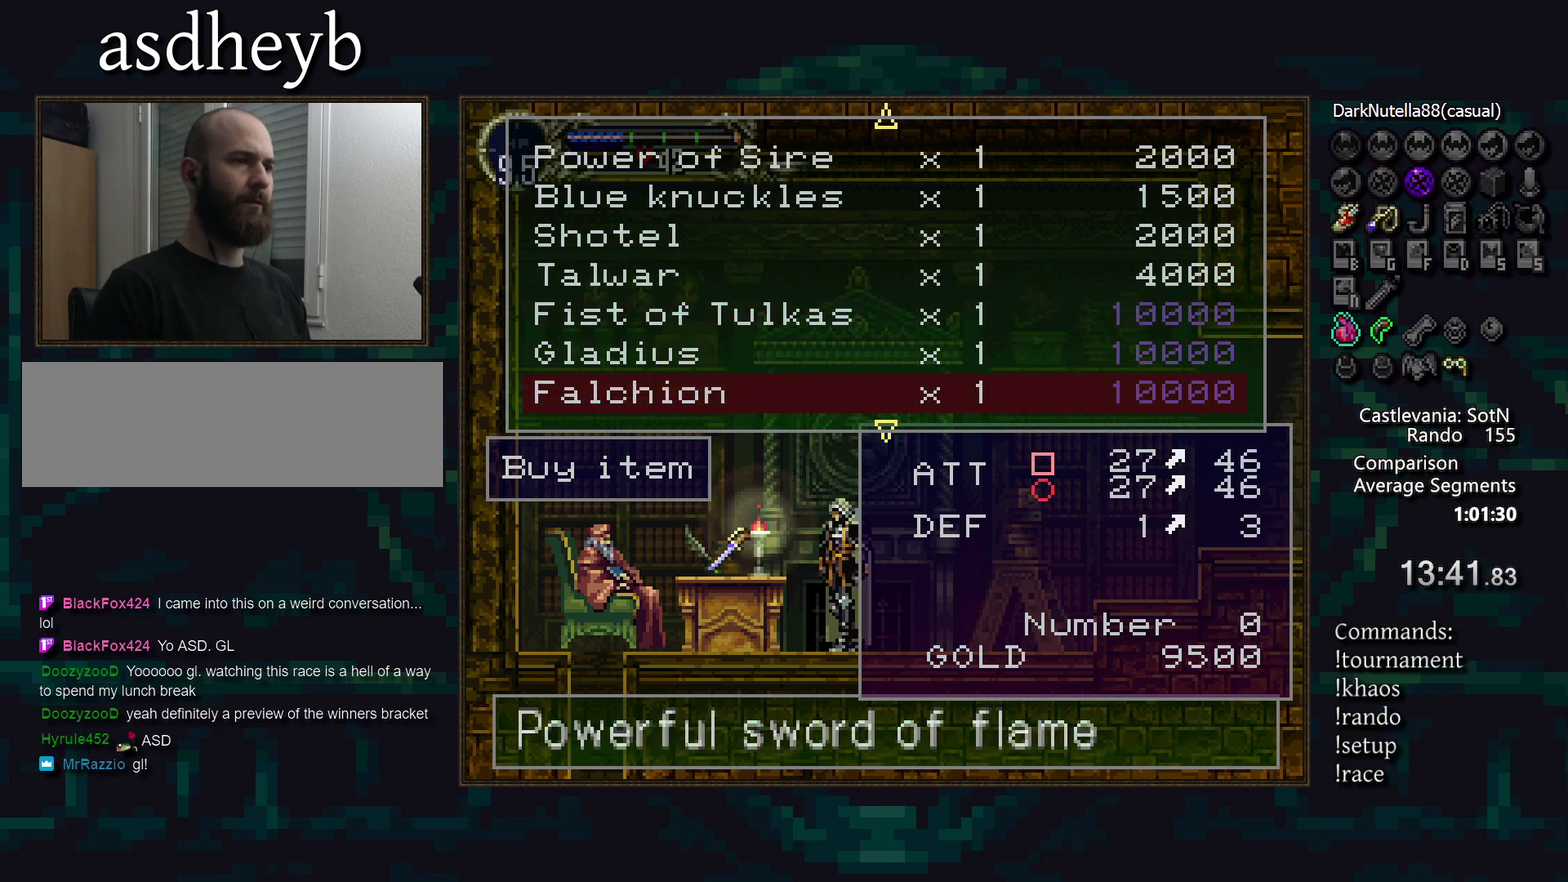
{"buttons": ["DPAD_DOWN"], "events": [[483, "DPAD_DOWN", "down"]]}
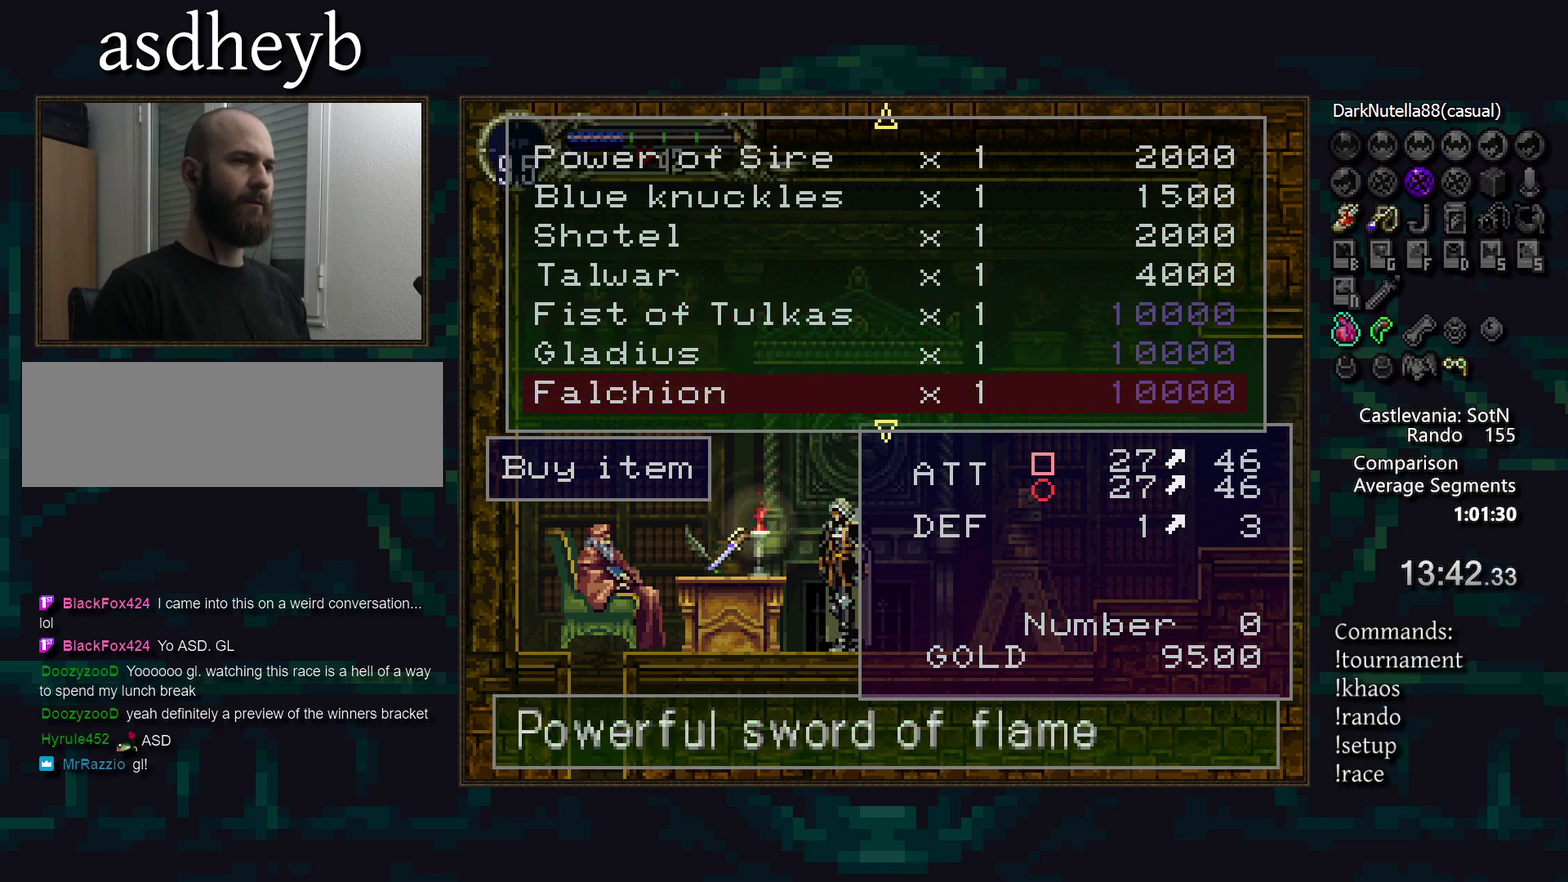
{"buttons": ["DPAD_DOWN"], "events": [[100, "DPAD_DOWN", "up"], [433, "DPAD_DOWN", "down"]]}
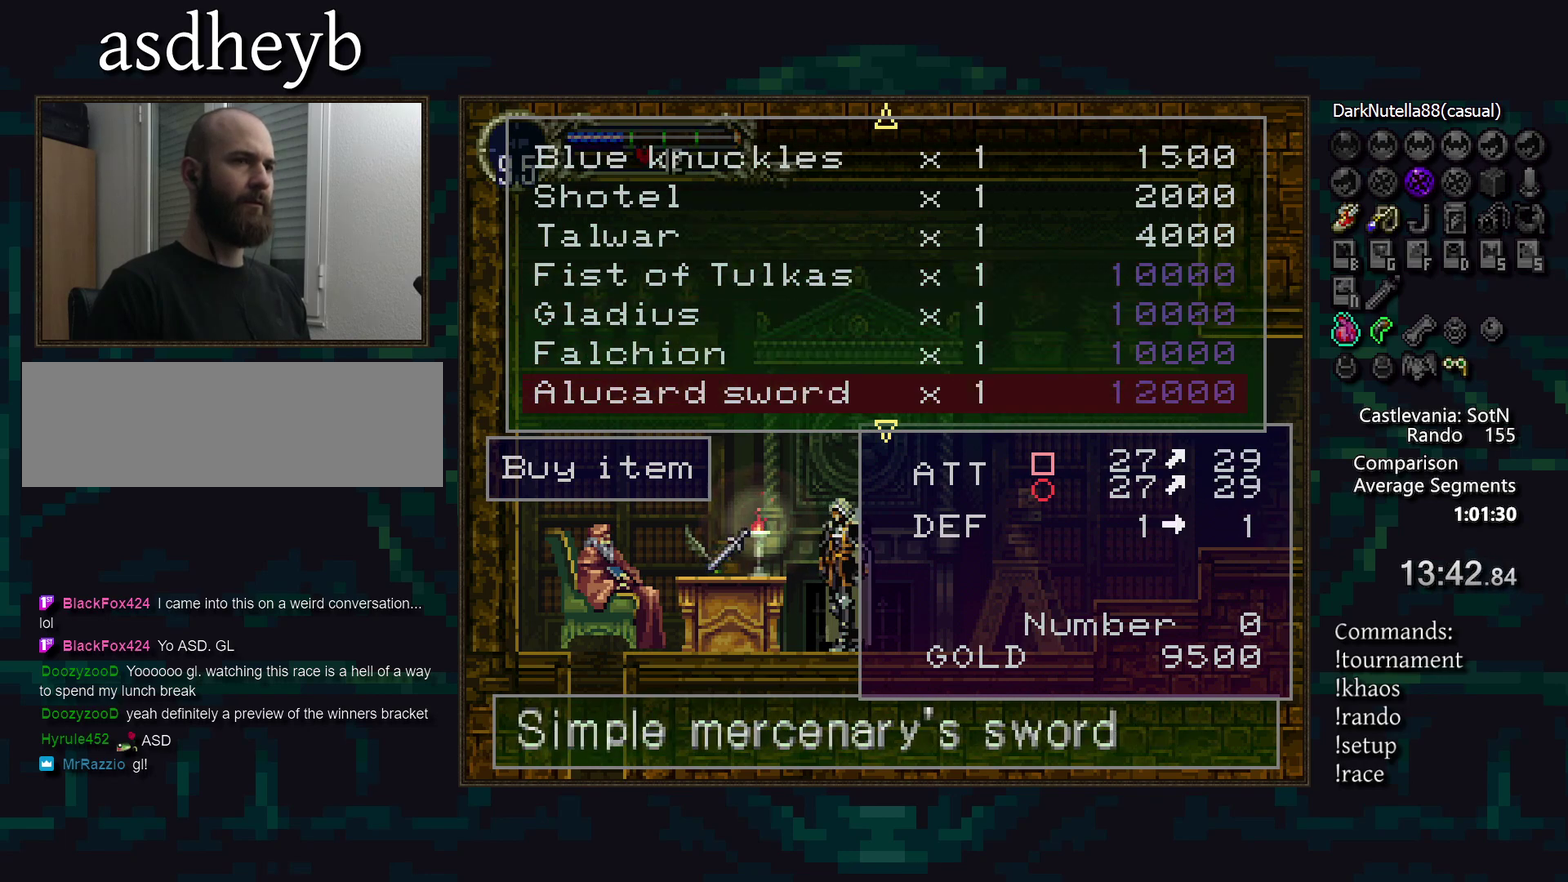
{"buttons": [], "events": [[50, "DPAD_DOWN", "up"], [383, "DPAD_DOWN", "down"], [483, "DPAD_DOWN", "up"]]}
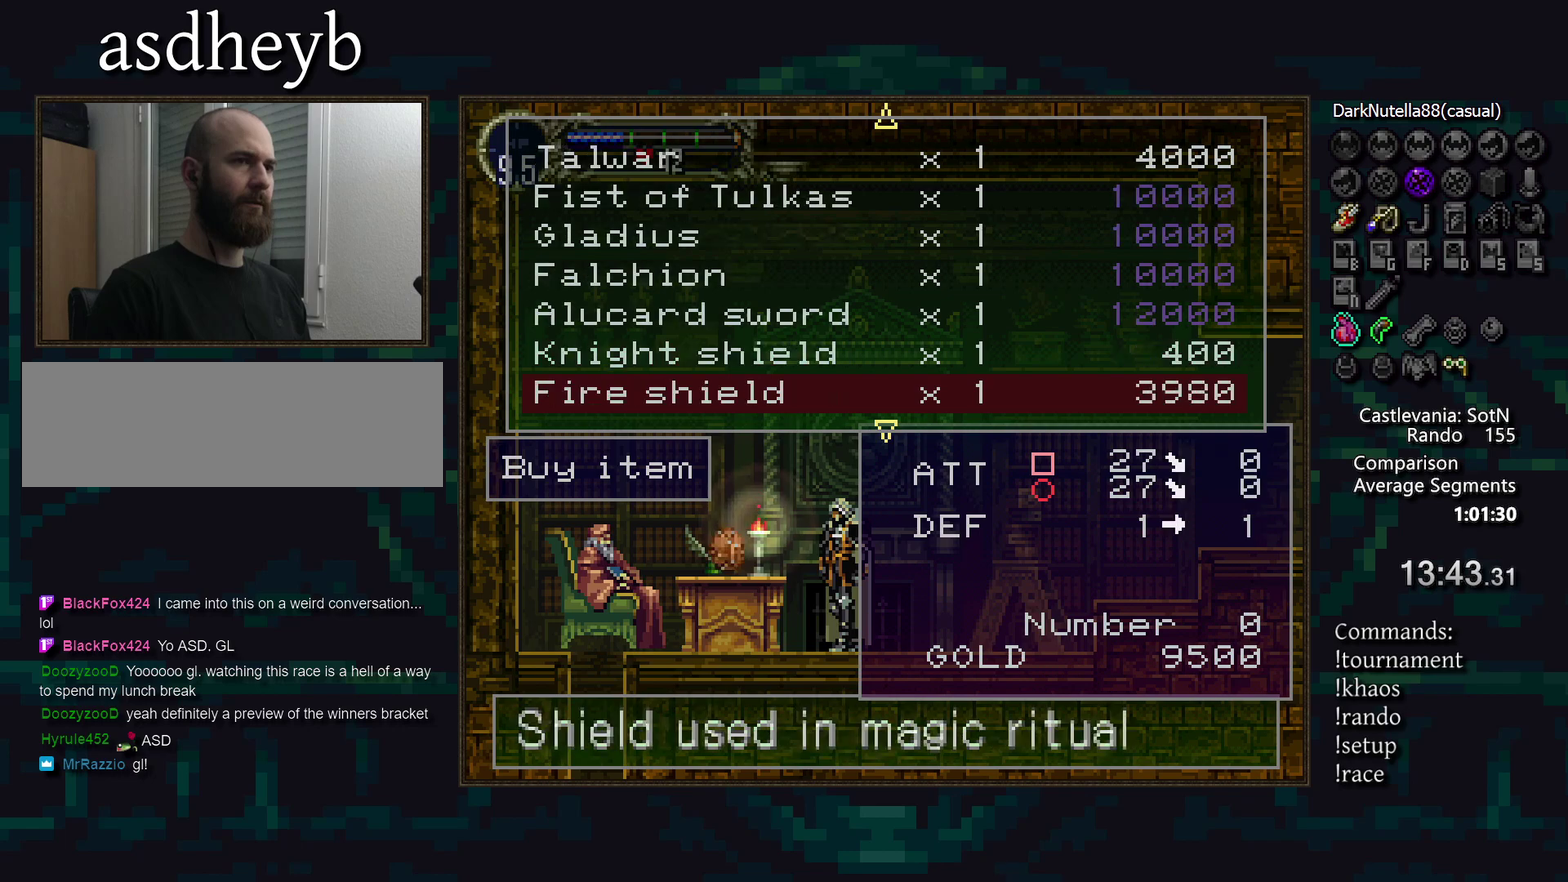
{"buttons": [], "events": []}
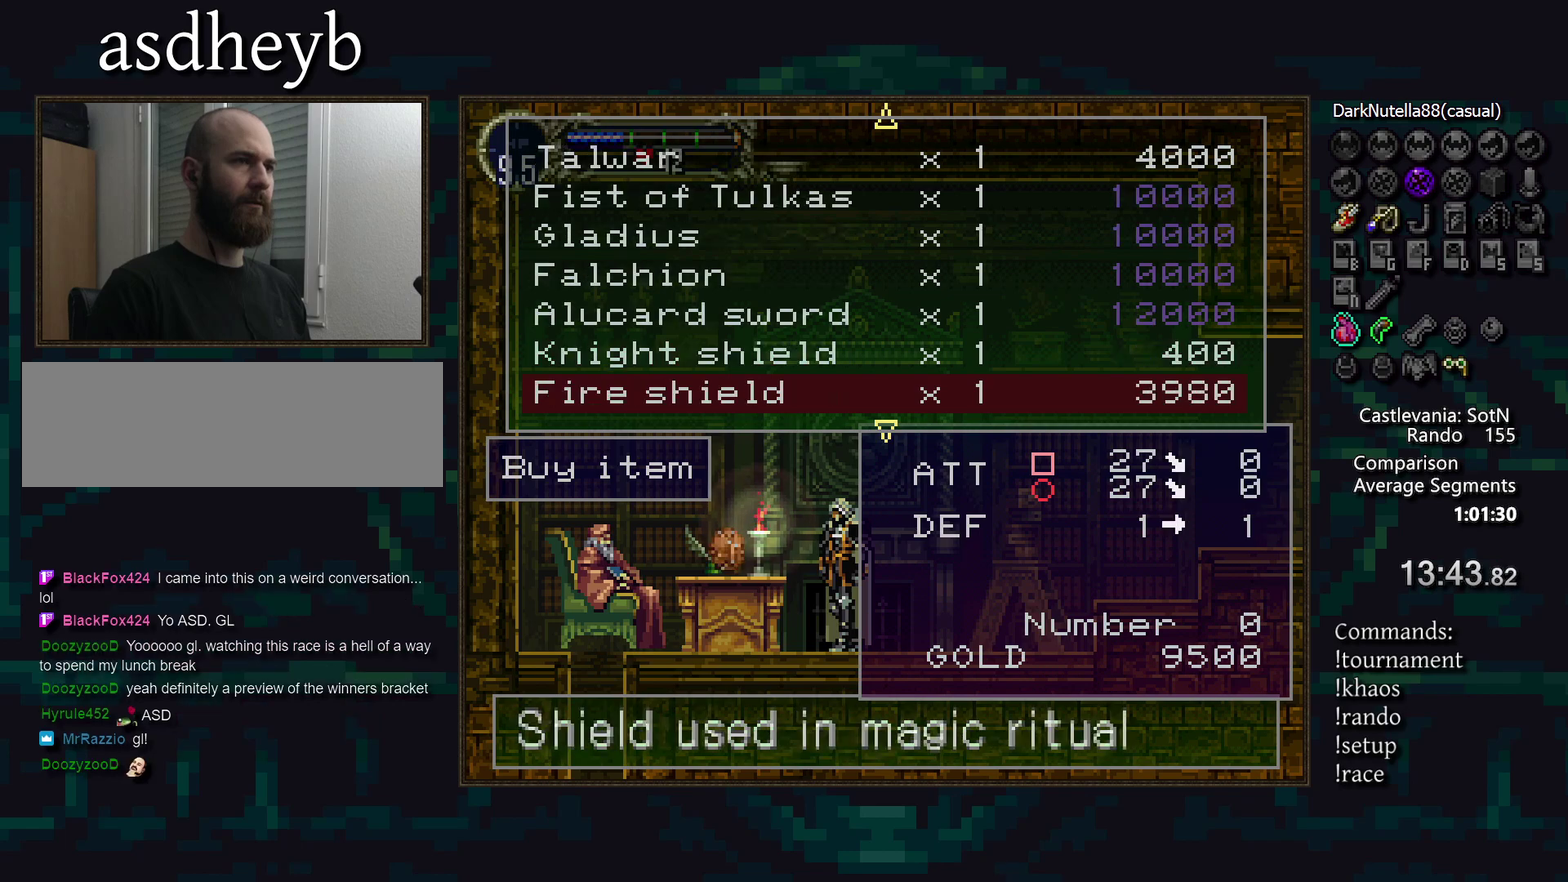
{"buttons": [], "events": [[17, "DPAD_UP", "down"], [117, "DPAD_UP", "up"]]}